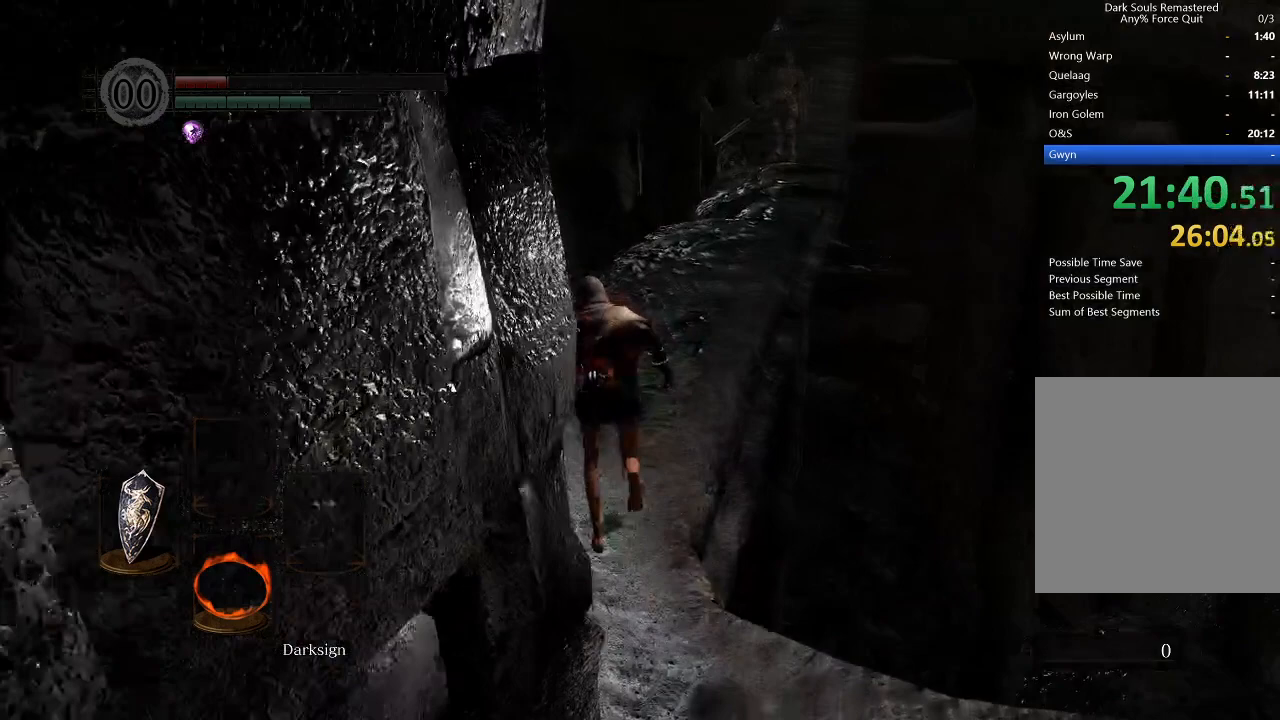
Gameplay with a controller (Xbox layout); each line is a JSON object with the inputs held at the frame after it. "events" lists button and stick changes between this image and that frame as [ms after this image, input, new state], when the widget could be followed in between.
{"buttons": ["B"], "left_stick": "up", "right_stick": "center", "events": [[100, "B", "up"], [100, "L1", "up"], [233, "right_stick", "down-right"], [367, "right_stick", "center"], [467, "B", "down"]]}
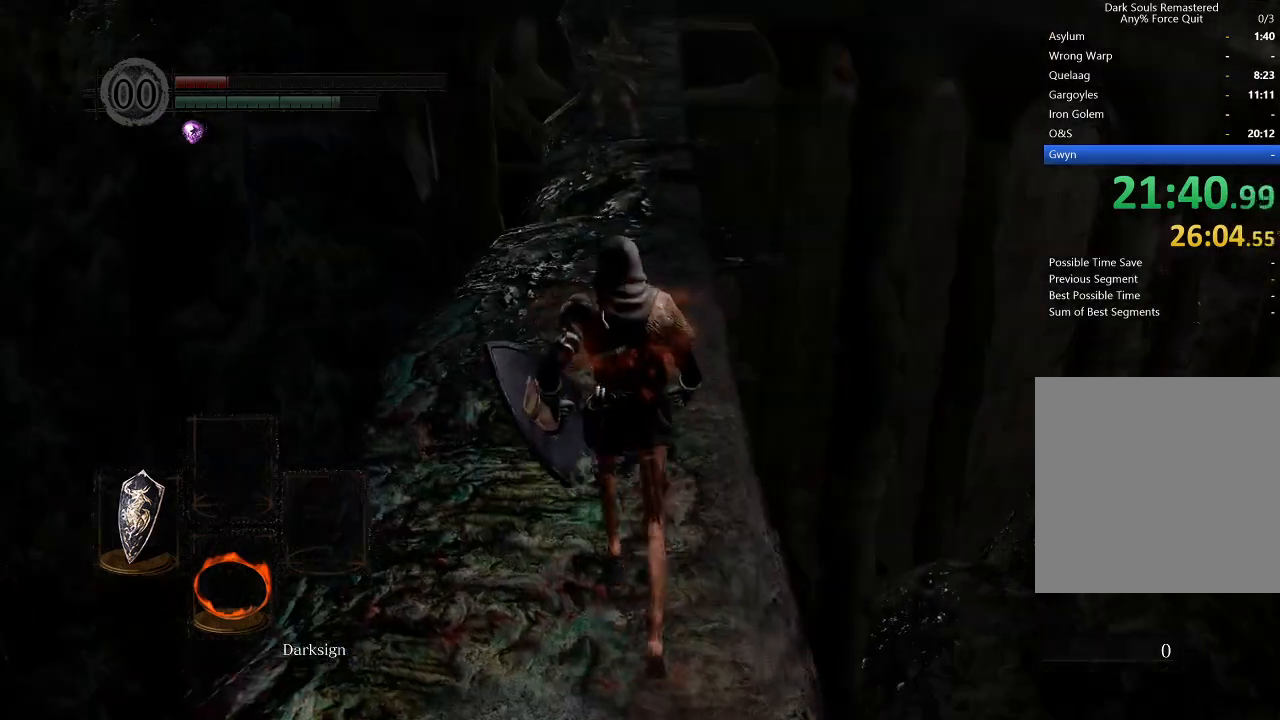
{"buttons": ["B", "L1"], "left_stick": "up", "right_stick": "center", "events": [[33, "L1", "down"]]}
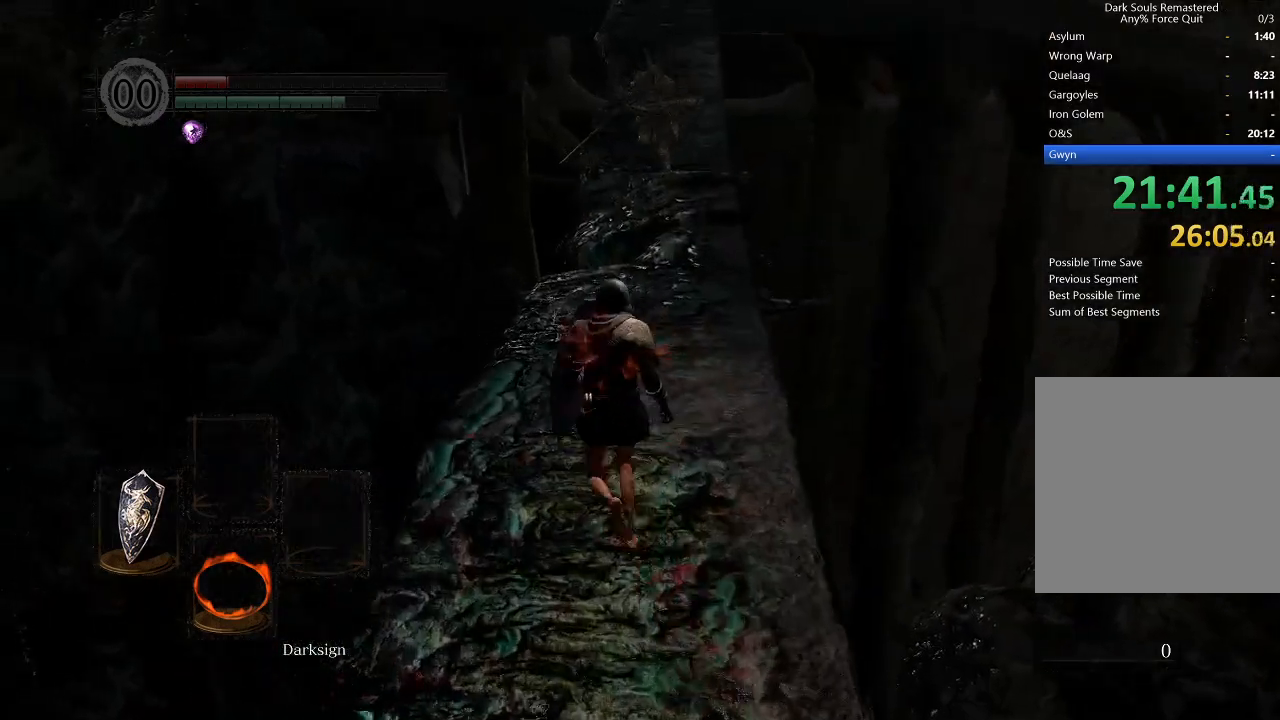
{"buttons": ["B", "L1"], "left_stick": "up", "right_stick": "center", "events": []}
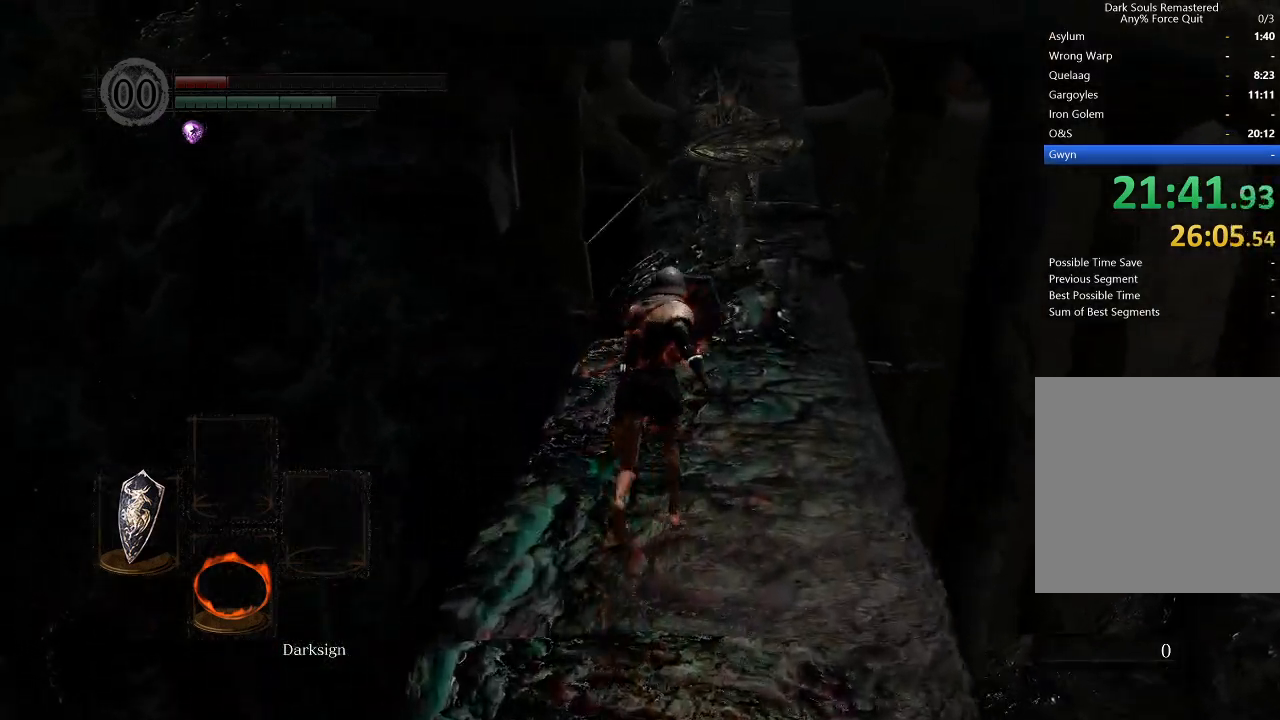
{"buttons": ["B", "L1"], "left_stick": "up", "right_stick": "center", "events": []}
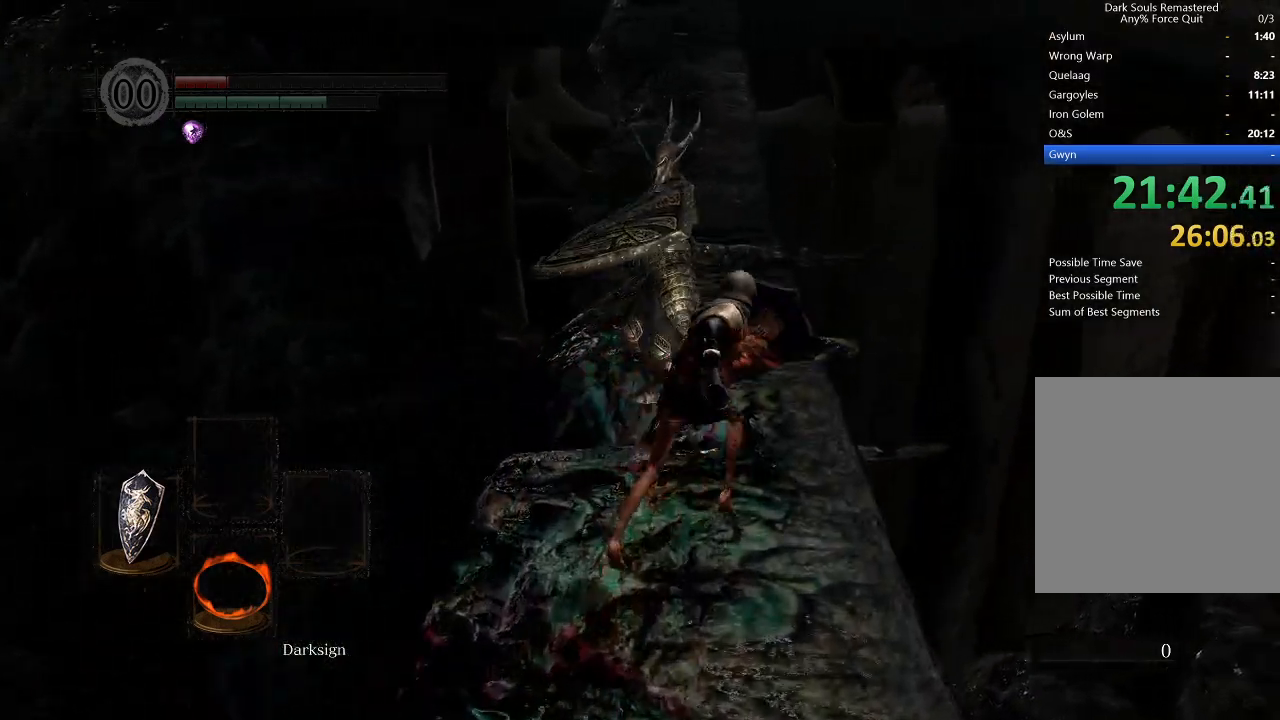
{"buttons": ["B", "L1"], "left_stick": "up", "right_stick": "center", "events": []}
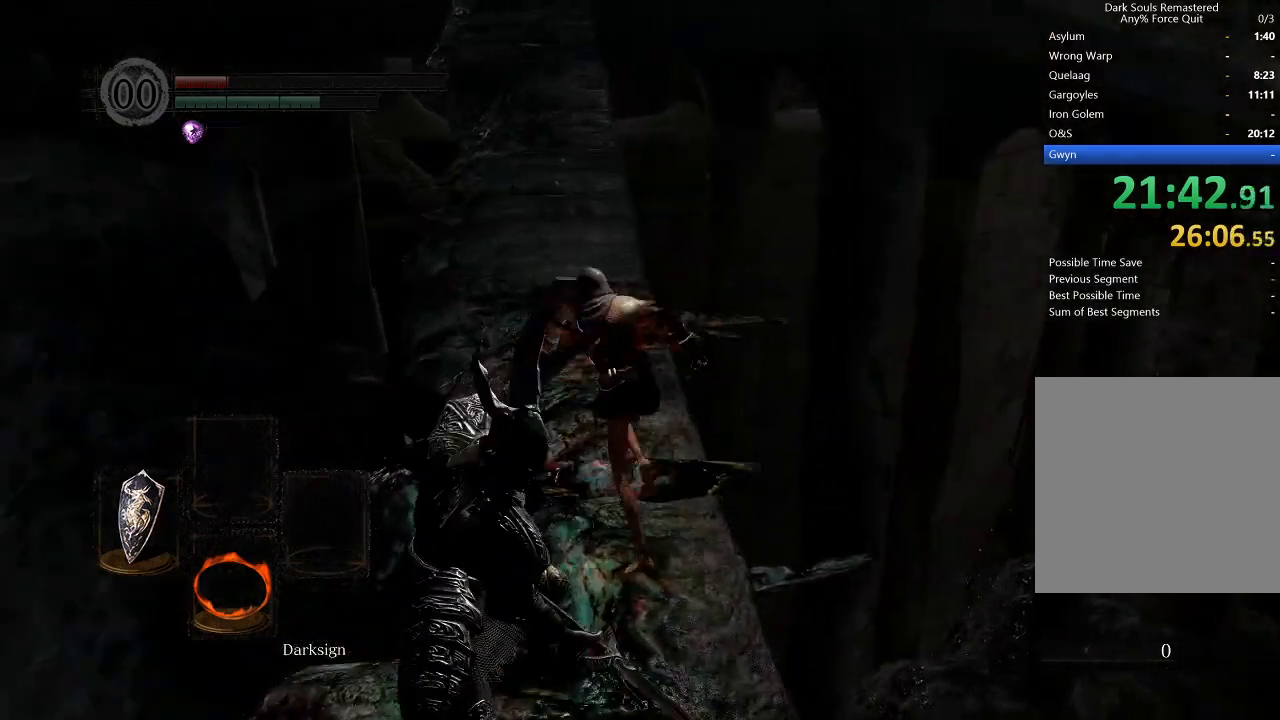
{"buttons": ["B", "L1"], "left_stick": "up", "right_stick": "center", "events": []}
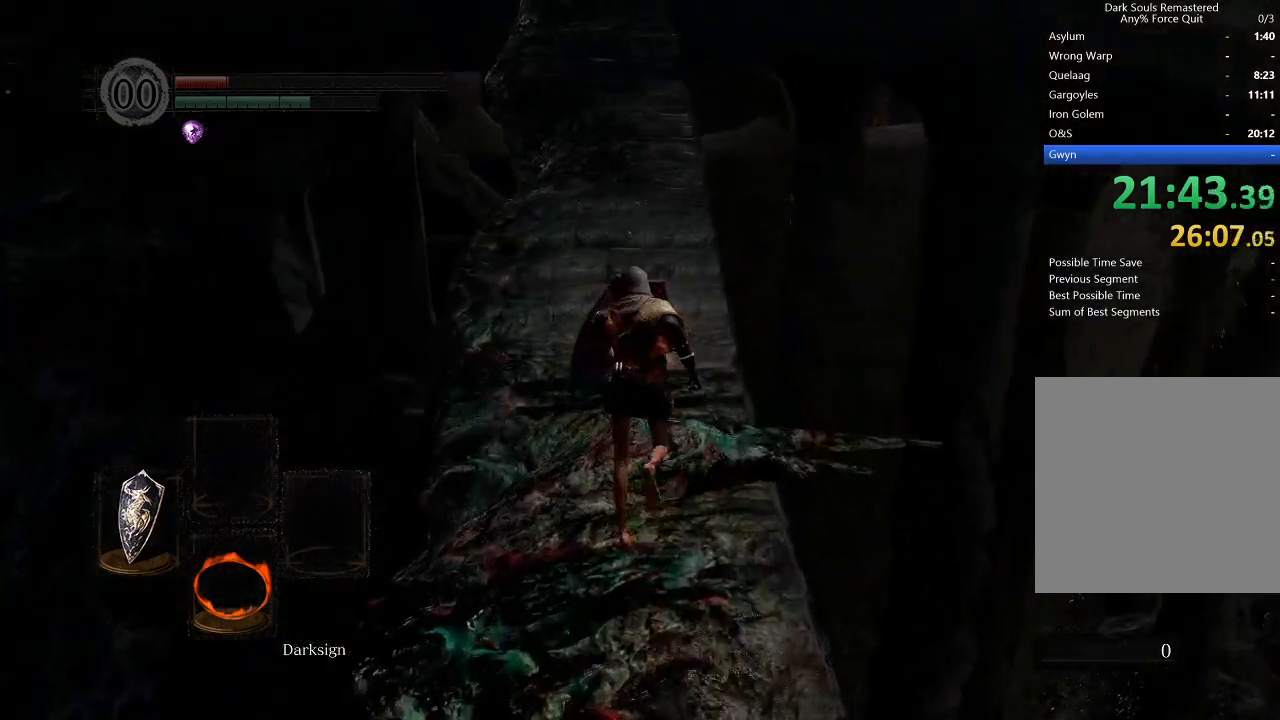
{"buttons": ["B", "L1"], "left_stick": "up", "right_stick": "center", "events": [[100, "right_stick", "up"], [267, "right_stick", "center"]]}
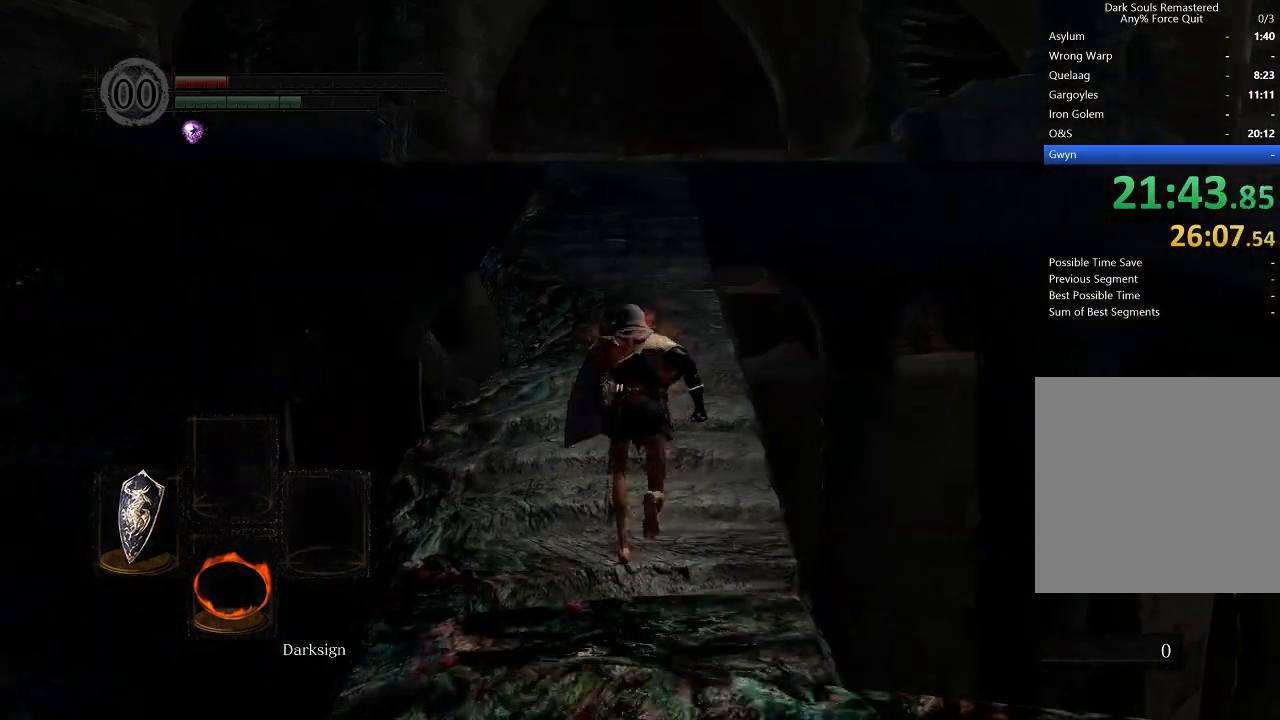
{"buttons": ["B", "L1"], "left_stick": "up", "right_stick": "center", "events": []}
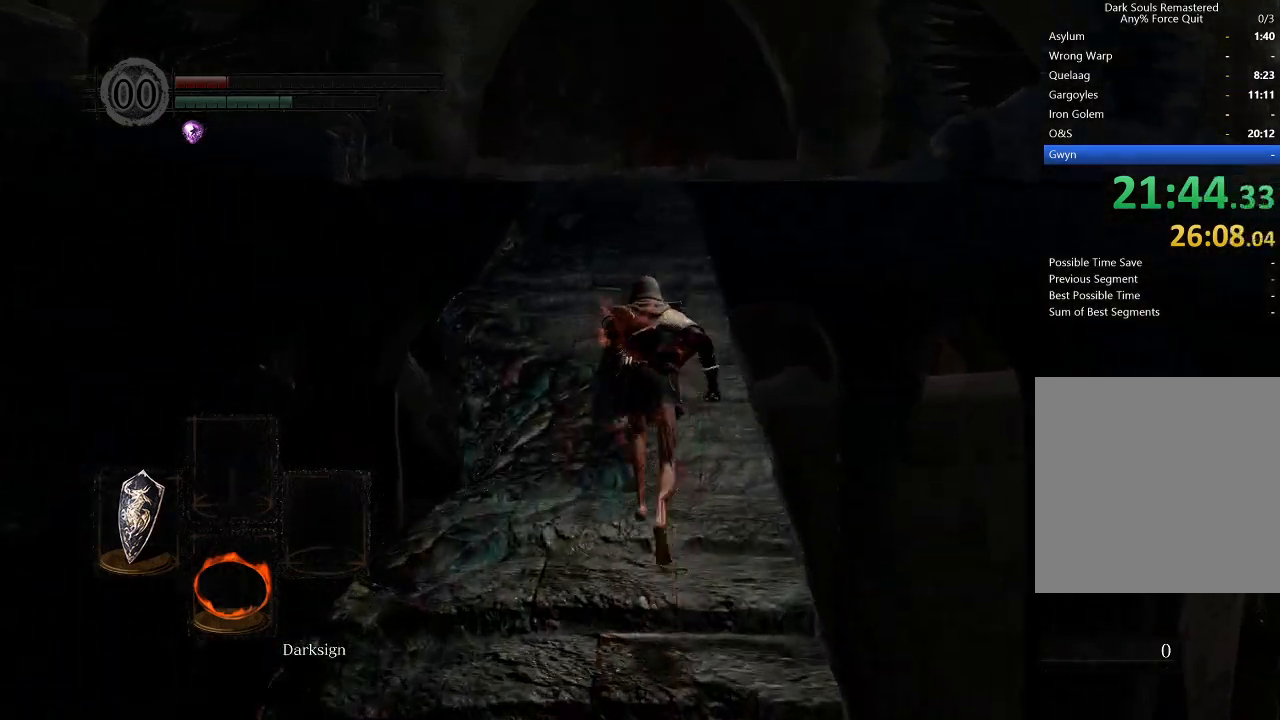
{"buttons": ["B"], "left_stick": "up", "right_stick": "center", "events": [[233, "L1", "up"]]}
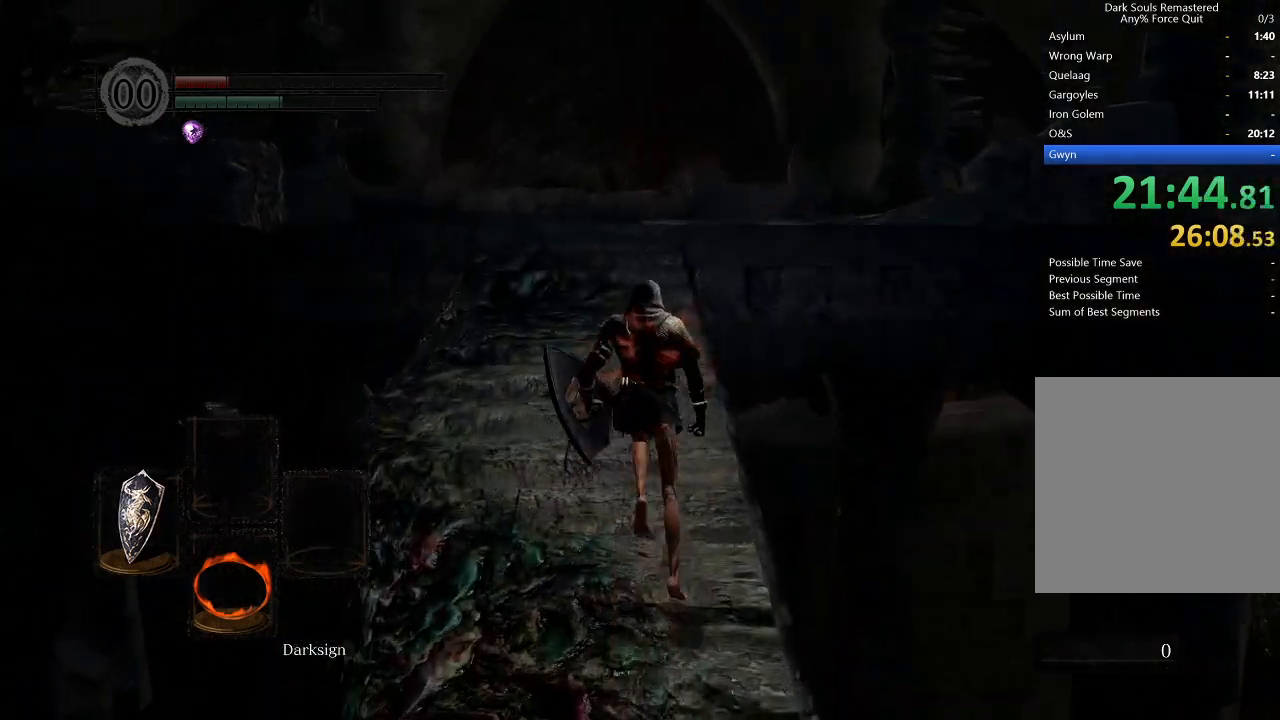
{"buttons": [], "left_stick": "up", "right_stick": "center", "events": [[400, "B", "up"]]}
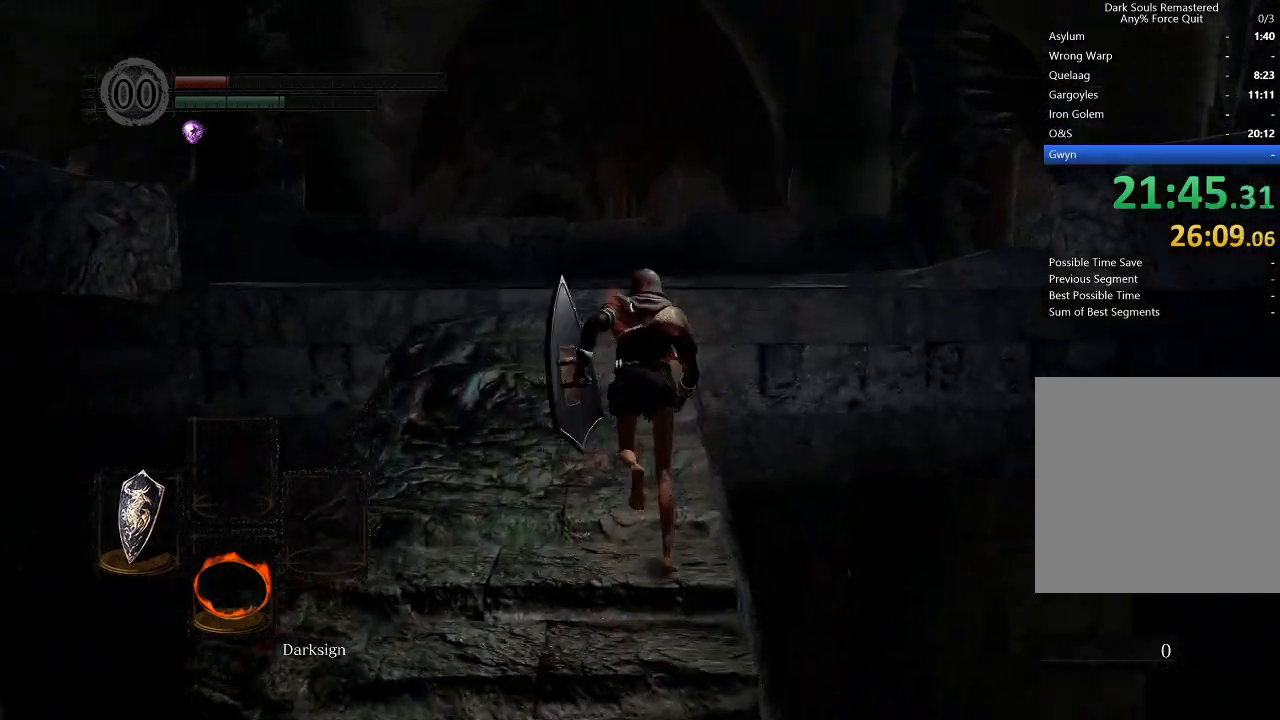
{"buttons": [], "left_stick": "up", "right_stick": "center", "events": []}
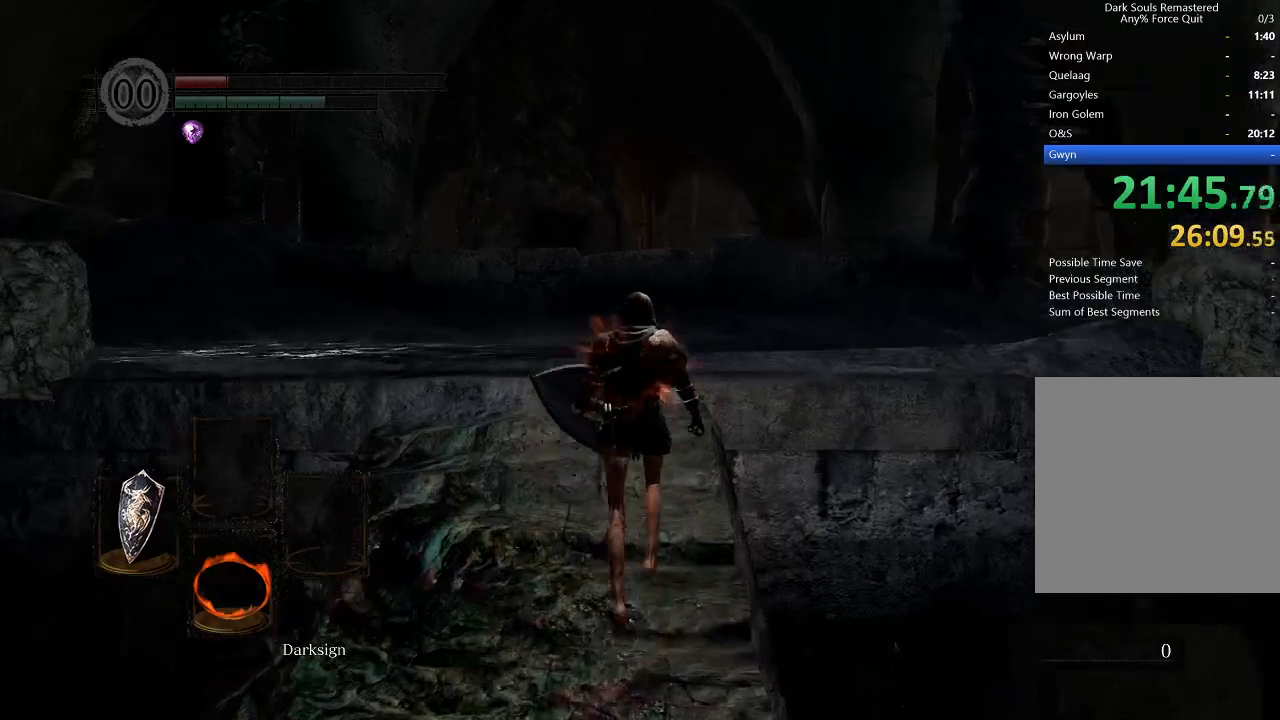
{"buttons": ["B", "L1"], "left_stick": "up", "right_stick": "center", "events": [[100, "B", "down"], [333, "L1", "down"]]}
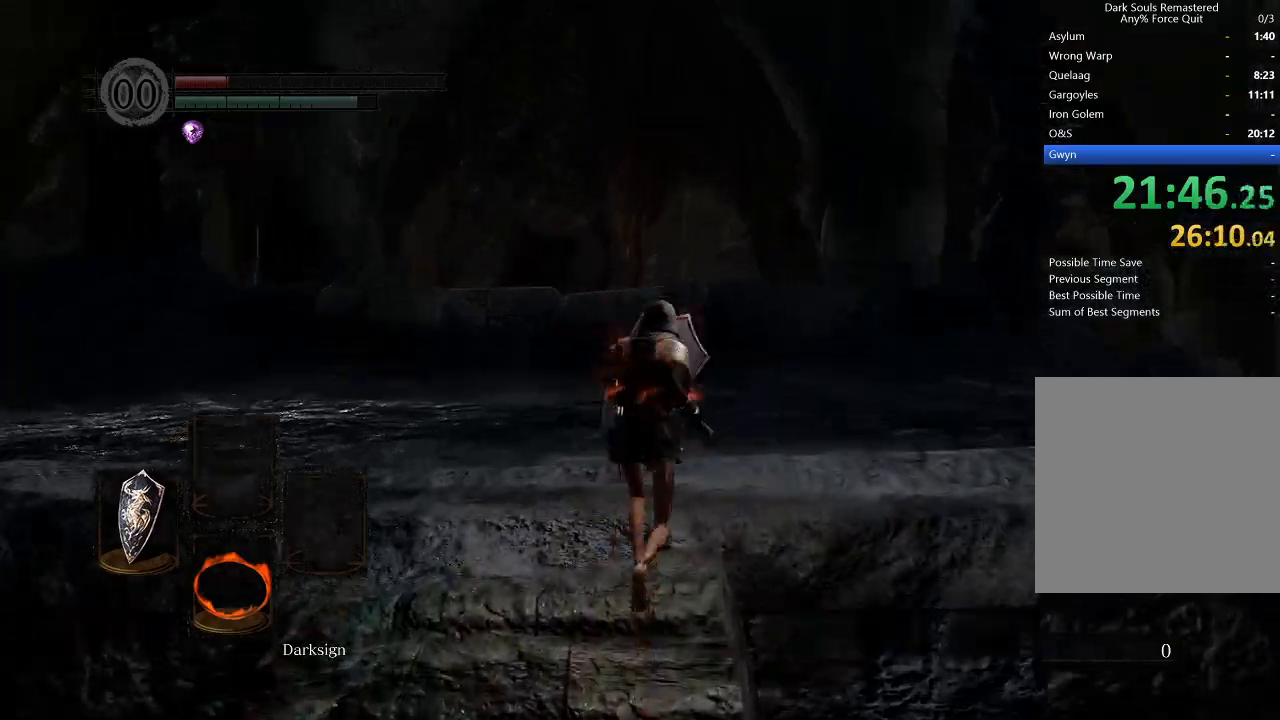
{"buttons": ["B", "L1"], "left_stick": "up", "right_stick": "center", "events": [[167, "right_stick", "down-right"], [400, "right_stick", "center"]]}
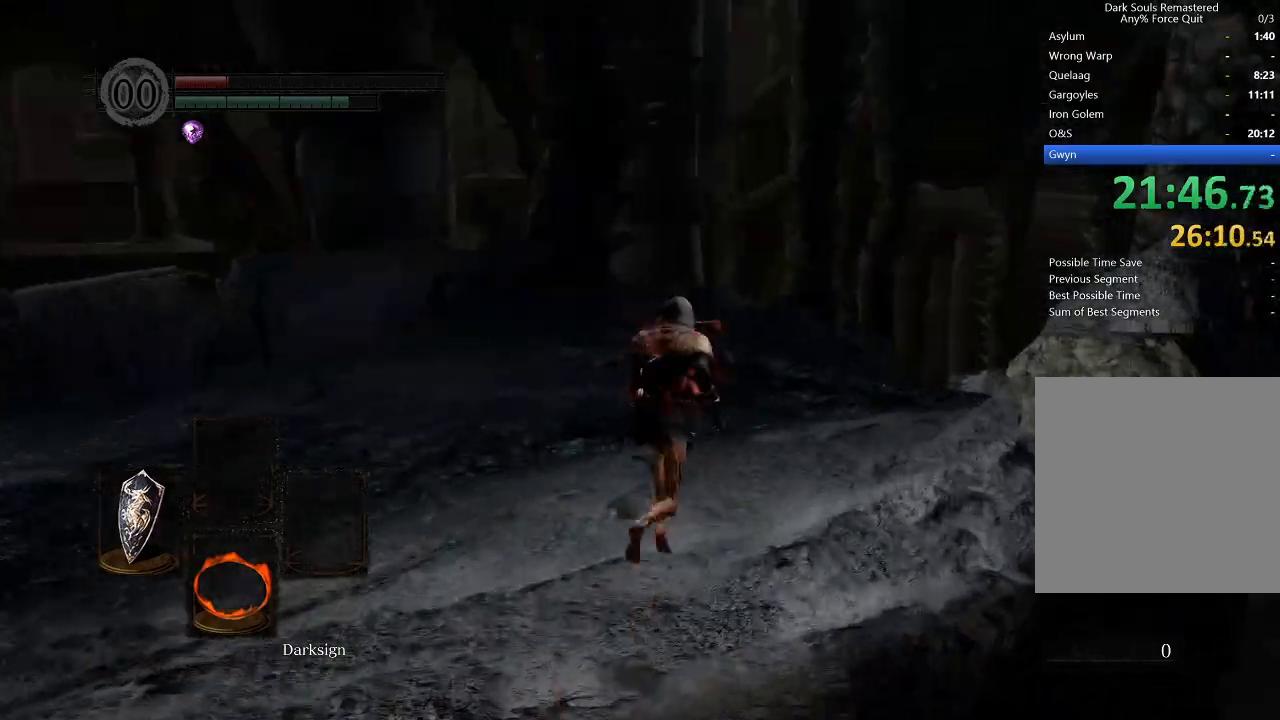
{"buttons": ["B", "L1"], "left_stick": "up", "right_stick": "center", "events": [[133, "right_stick", "right"], [300, "right_stick", "center"]]}
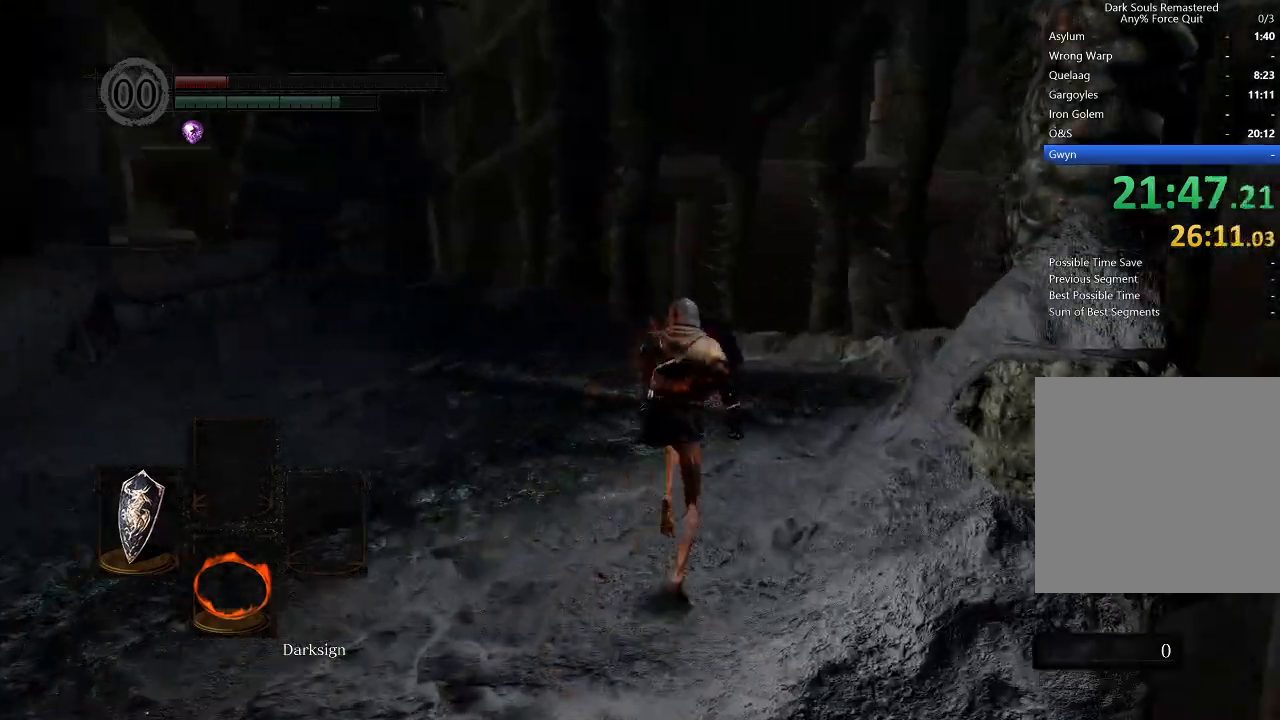
{"buttons": ["B", "L1"], "left_stick": "up", "right_stick": "center", "events": []}
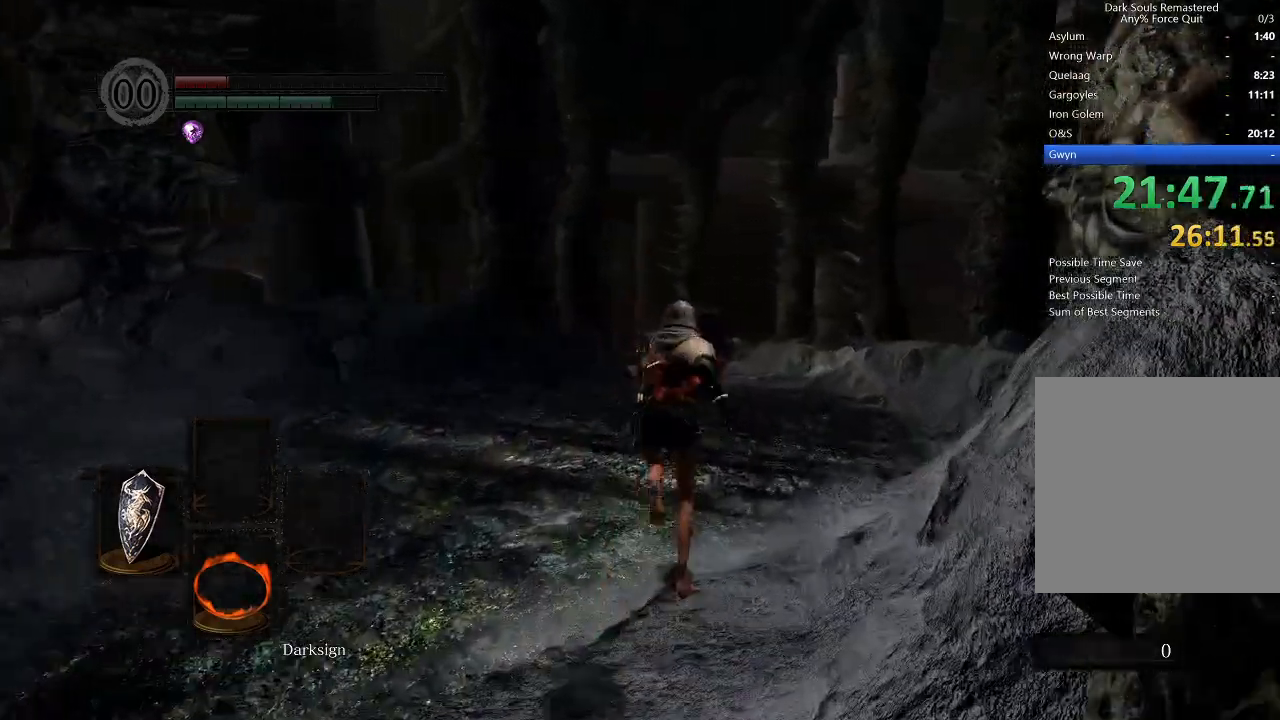
{"buttons": ["B", "L1"], "left_stick": "up", "right_stick": "center", "events": []}
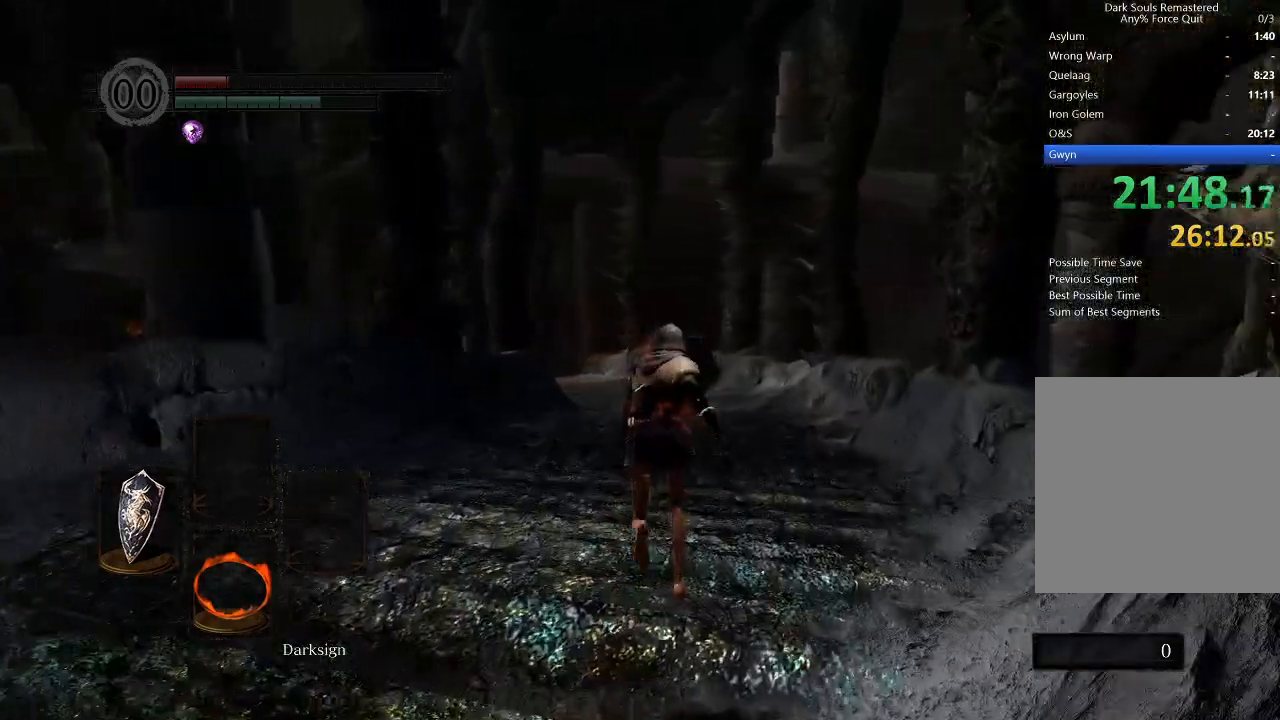
{"buttons": ["B", "L1"], "left_stick": "up", "right_stick": "center", "events": []}
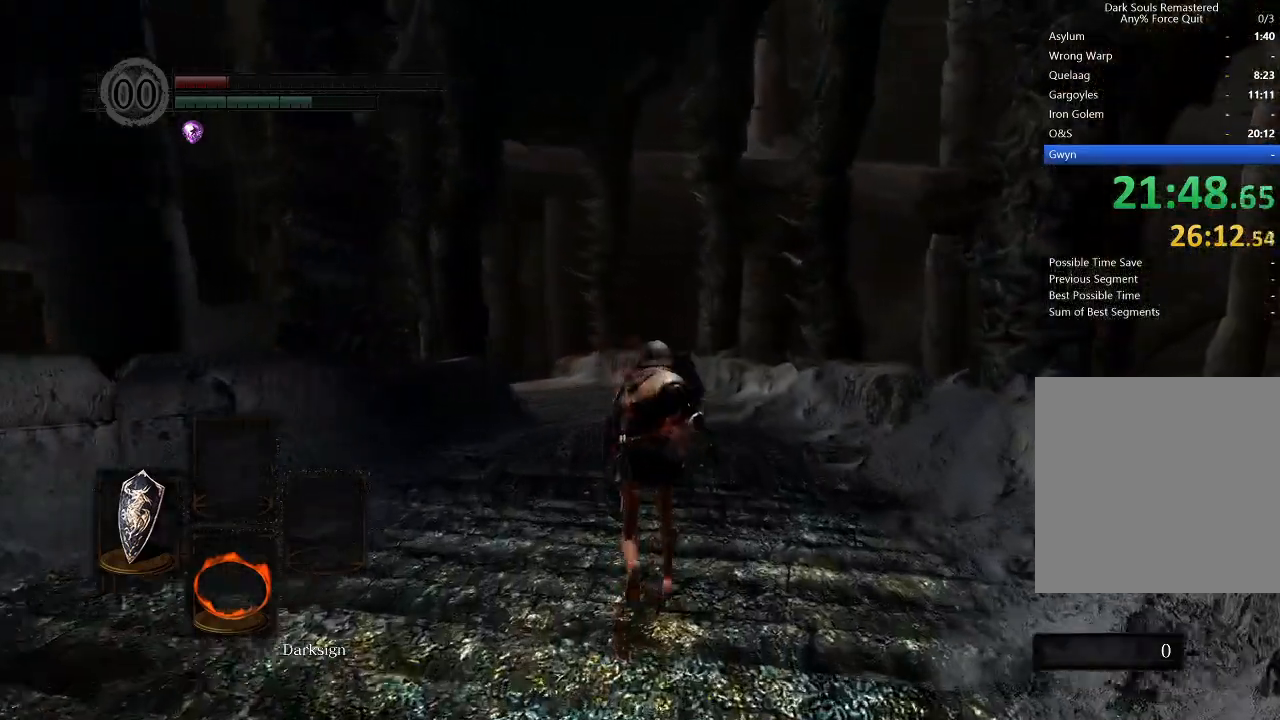
{"buttons": ["B", "L1"], "left_stick": "up", "right_stick": "center", "events": []}
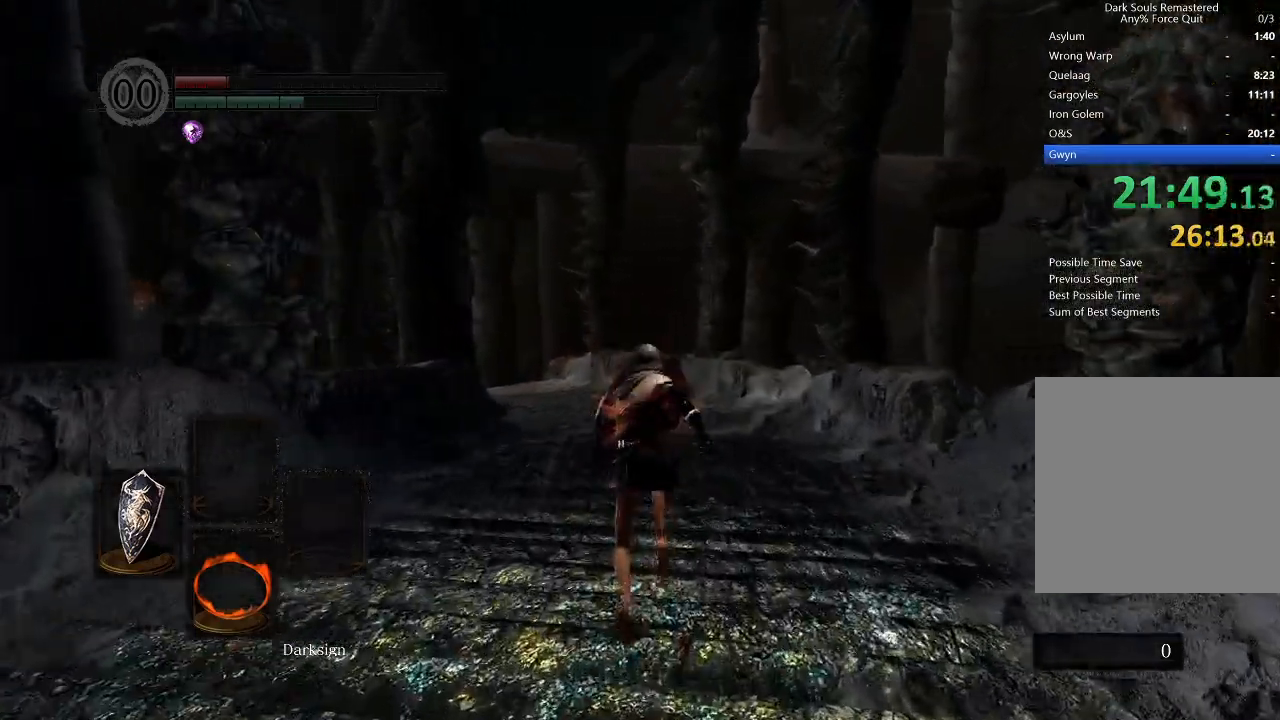
{"buttons": ["B", "L1"], "left_stick": "up", "right_stick": "center", "events": []}
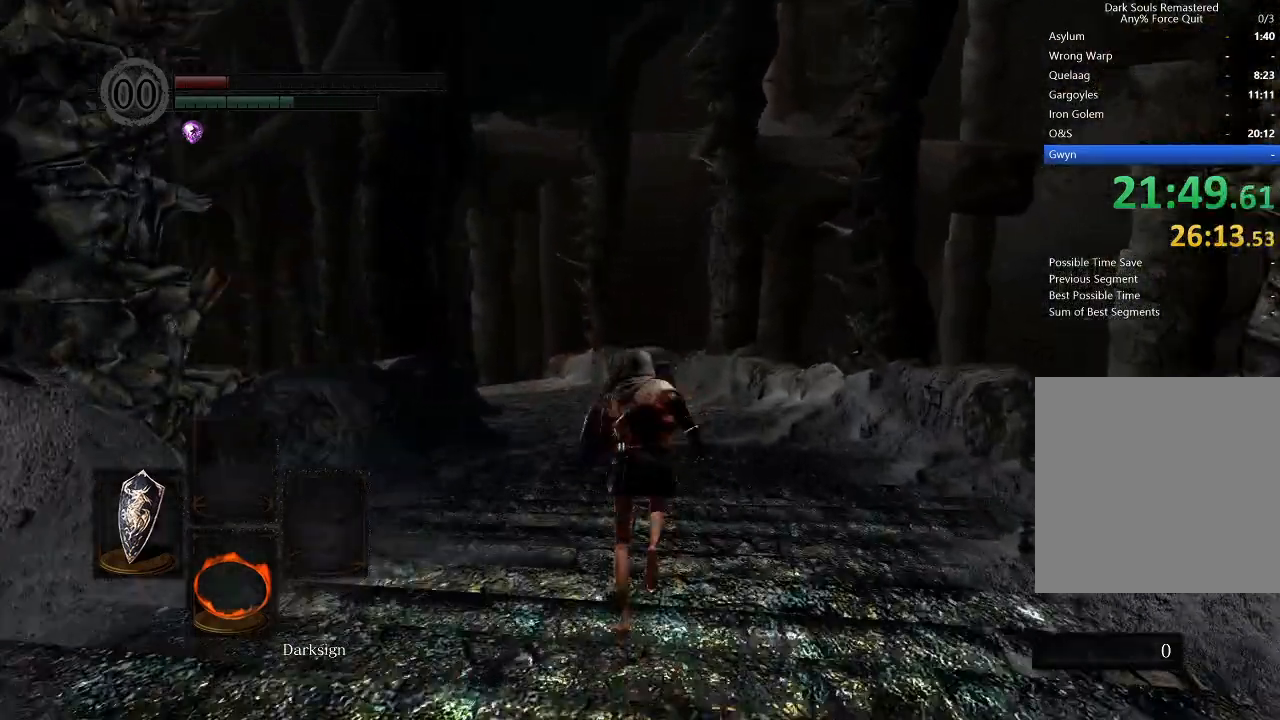
{"buttons": ["B", "L1"], "left_stick": "up", "right_stick": "center", "events": []}
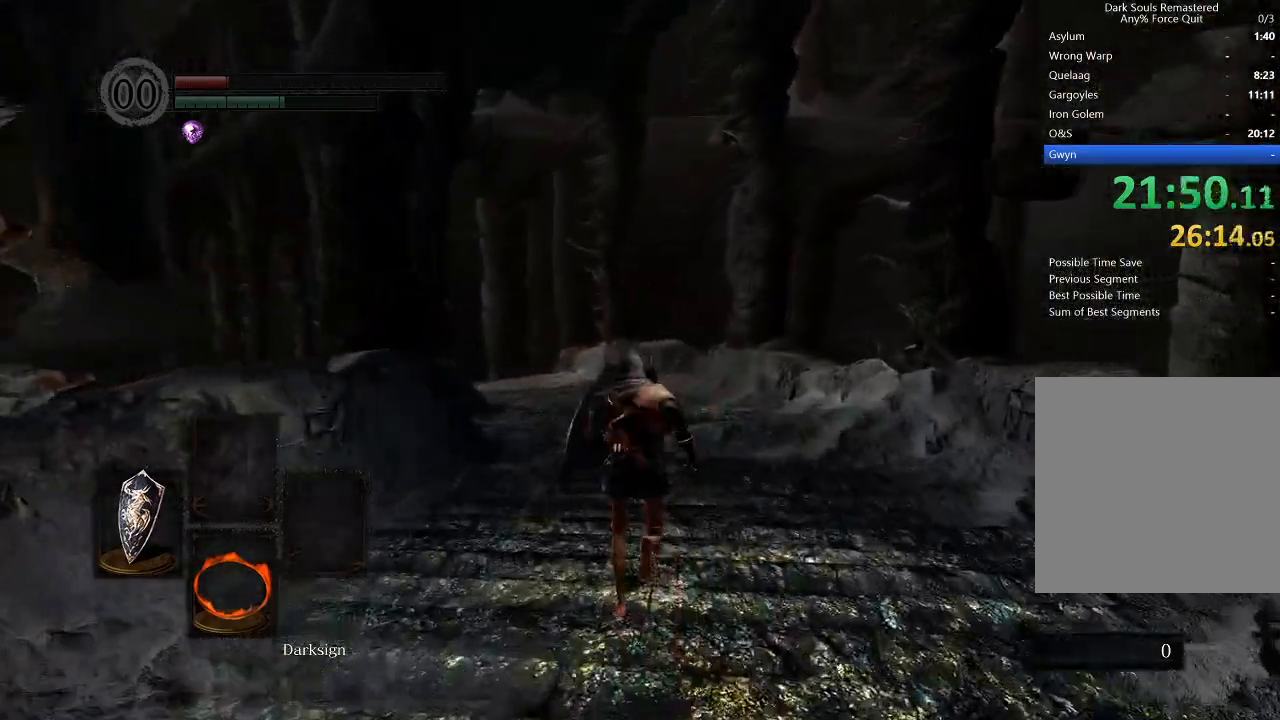
{"buttons": ["B", "L1"], "left_stick": "up", "right_stick": "center", "events": []}
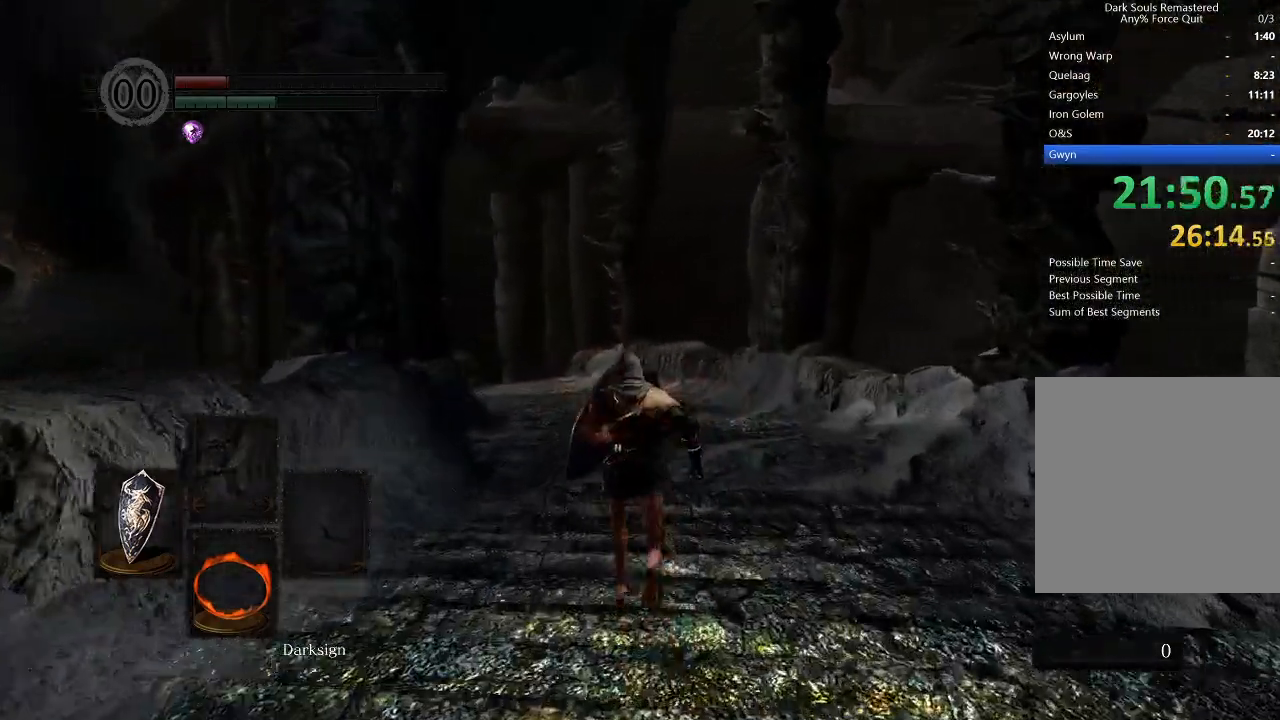
{"buttons": ["B", "L1"], "left_stick": "up", "right_stick": "center", "events": []}
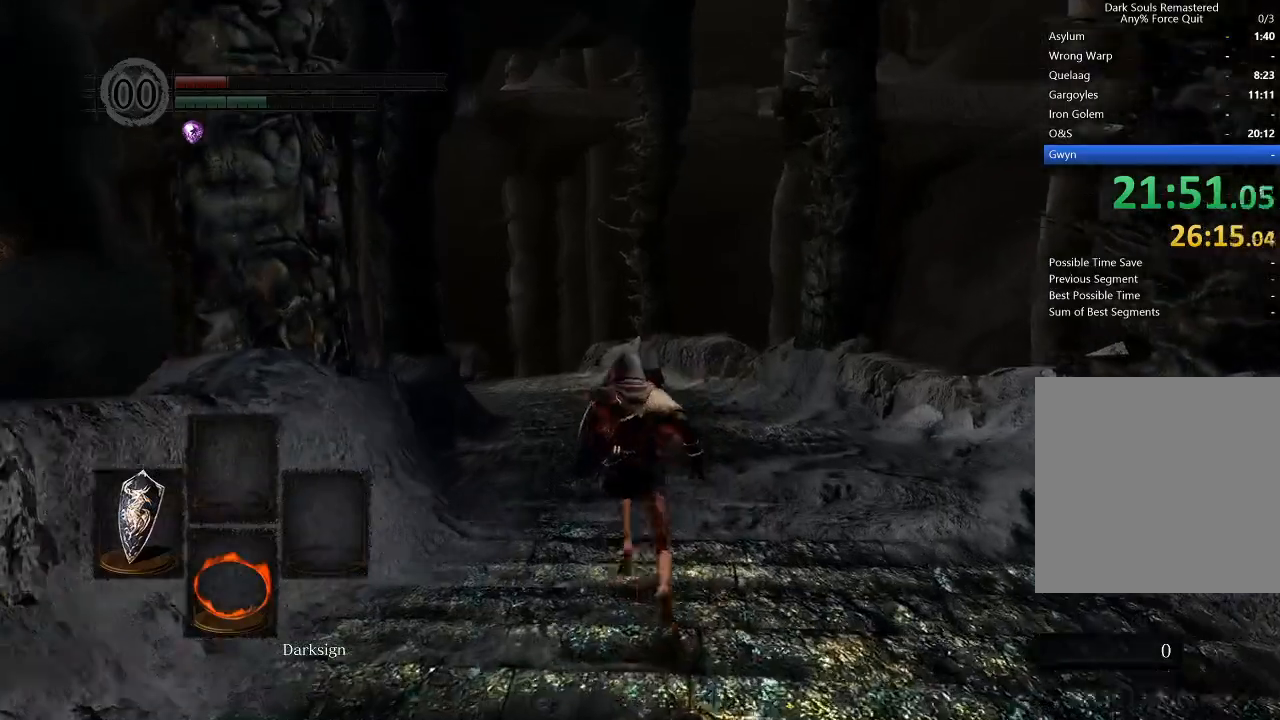
{"buttons": ["B", "L1"], "left_stick": "up", "right_stick": "center", "events": []}
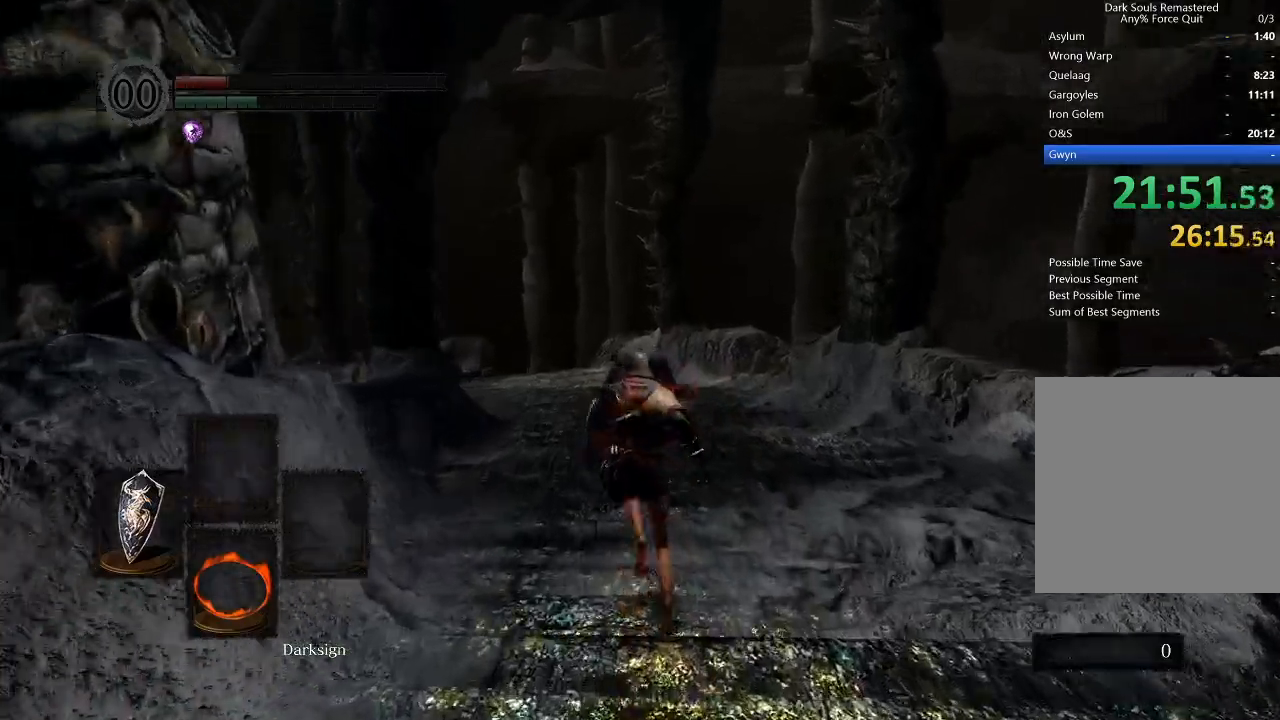
{"buttons": ["B"], "left_stick": "up", "right_stick": "center", "events": [[133, "L1", "up"]]}
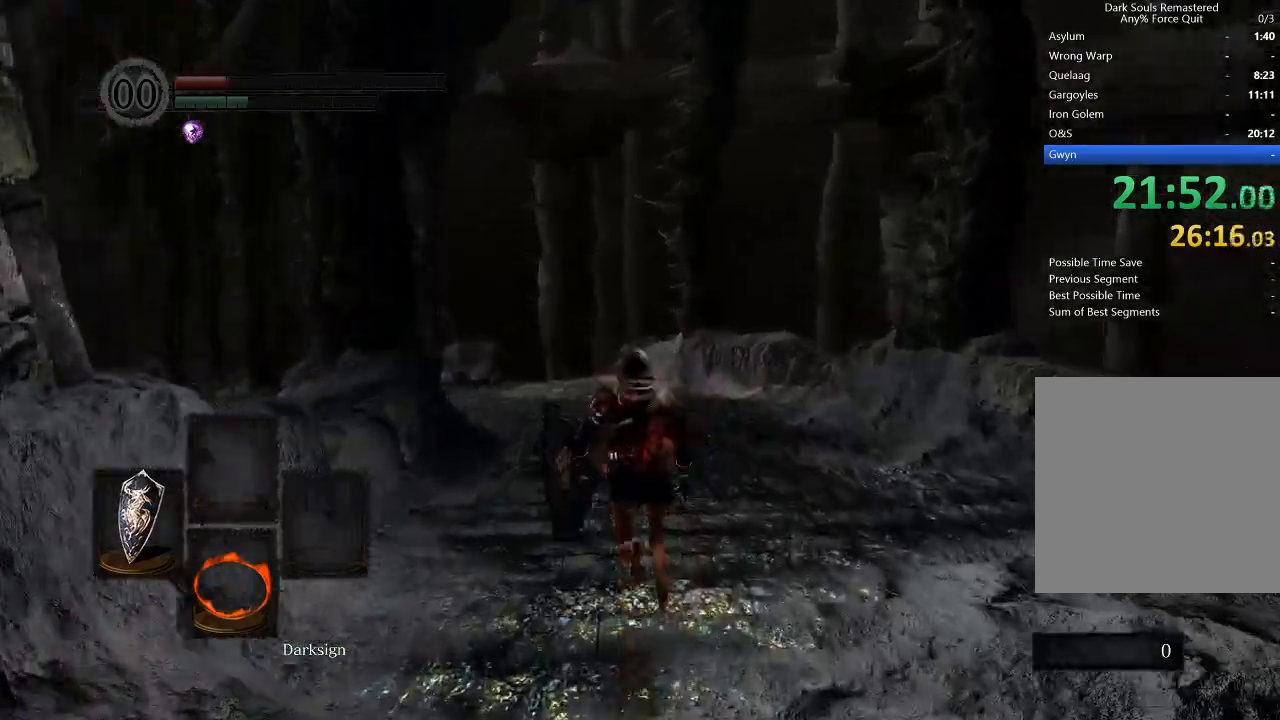
{"buttons": ["B"], "left_stick": "up", "right_stick": "center", "events": []}
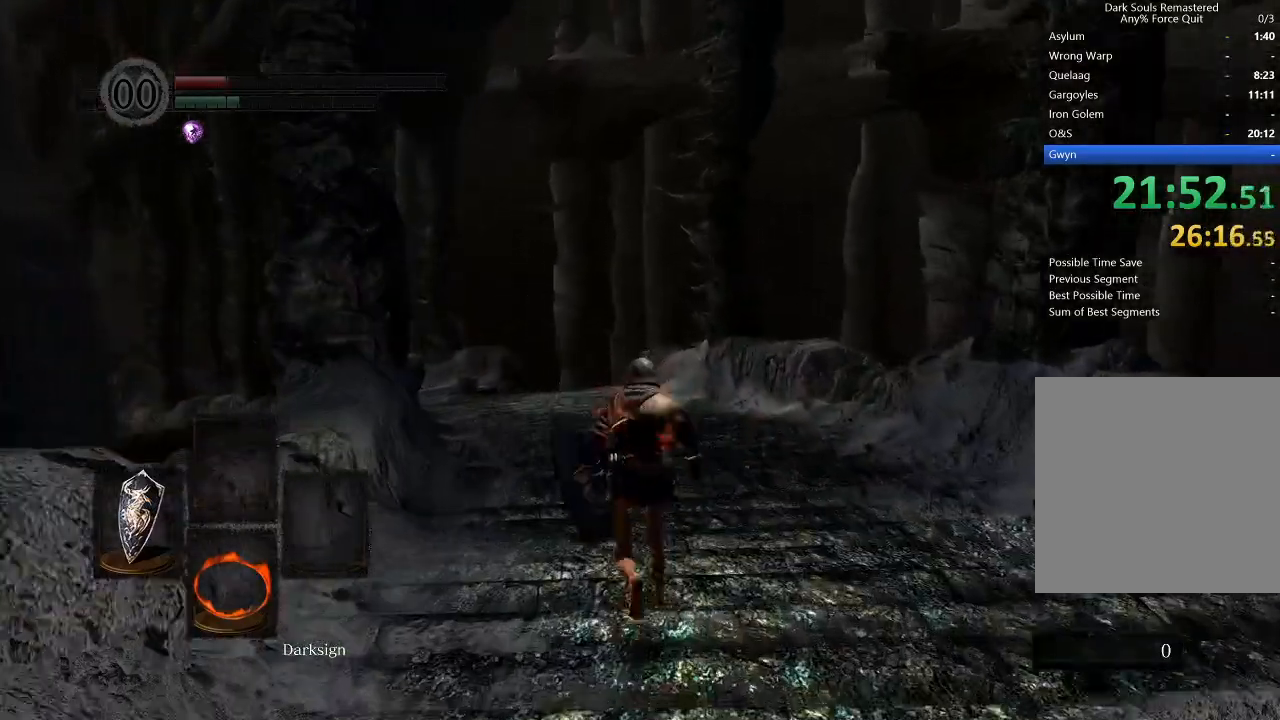
{"buttons": [], "left_stick": "up", "right_stick": "center", "events": [[233, "B", "up"]]}
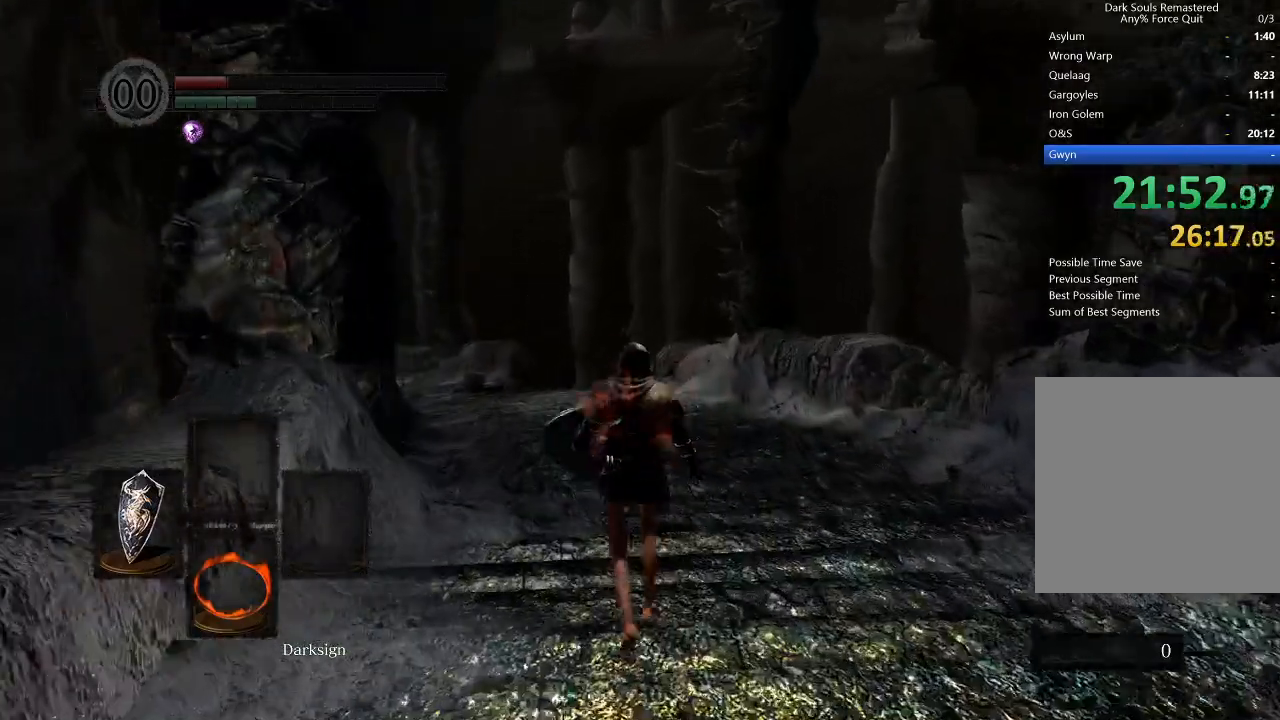
{"buttons": ["B"], "left_stick": "up", "right_stick": "center", "events": [[433, "B", "down"]]}
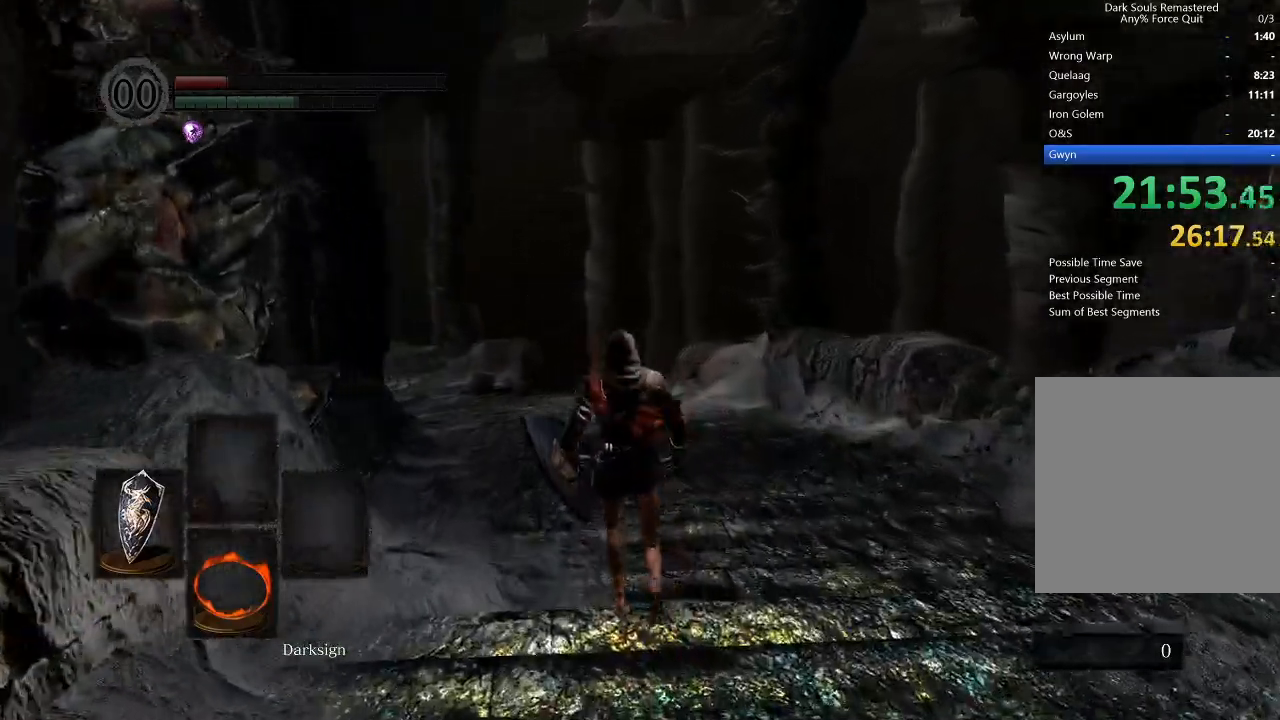
{"buttons": ["B"], "left_stick": "up", "right_stick": "center", "events": []}
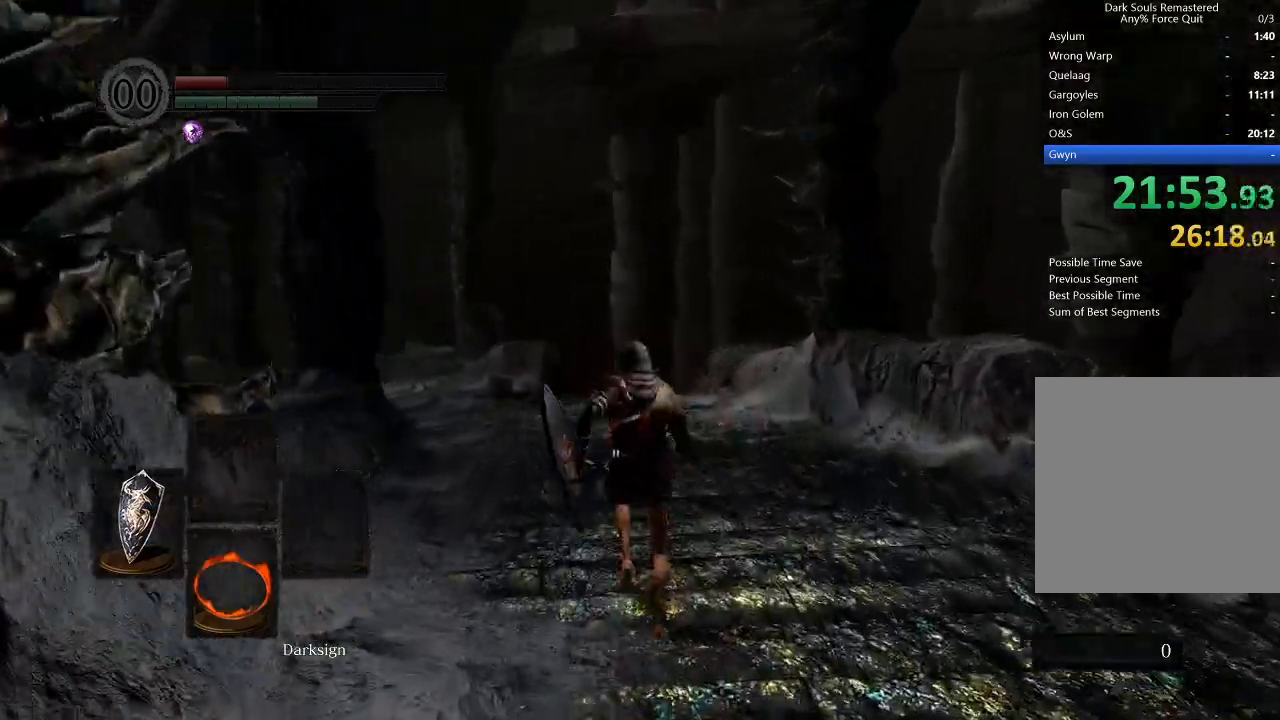
{"buttons": ["B"], "left_stick": "up", "right_stick": "center", "events": [[67, "DPAD_RIGHT", "down"], [133, "DPAD_RIGHT", "up"], [200, "DPAD_RIGHT", "down"], [300, "DPAD_RIGHT", "up"]]}
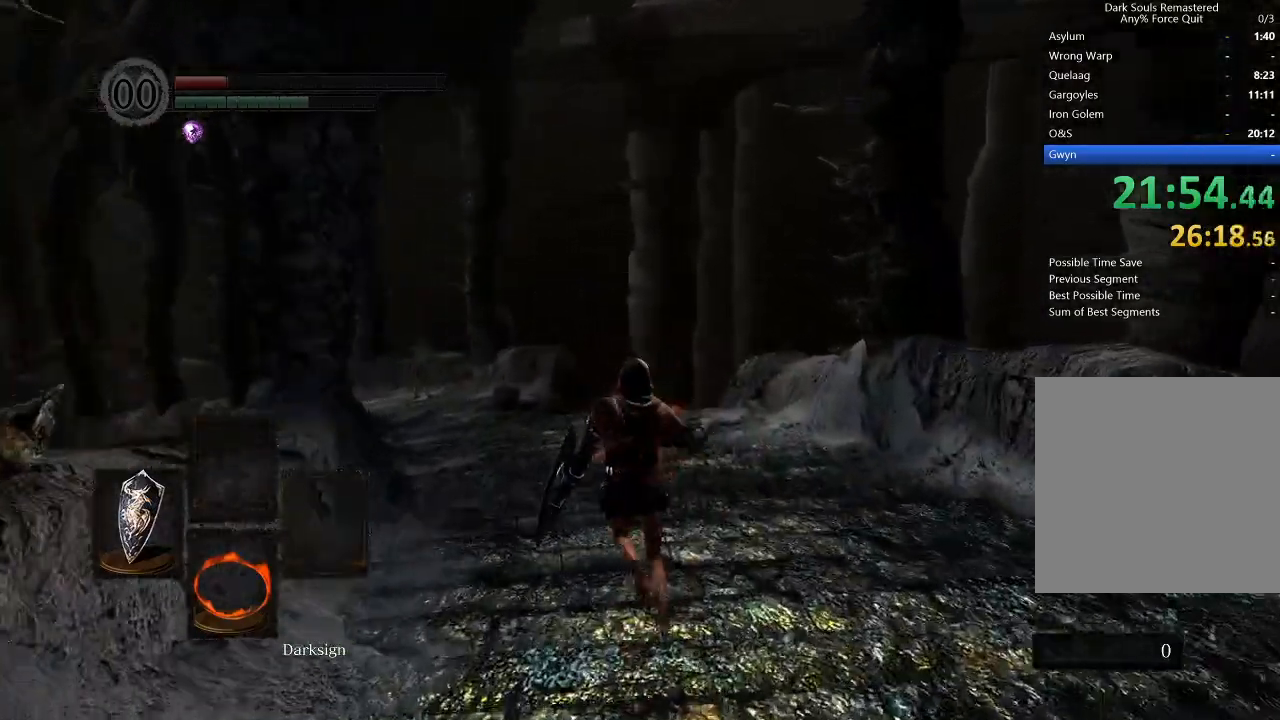
{"buttons": ["B"], "left_stick": "up", "right_stick": "center", "events": []}
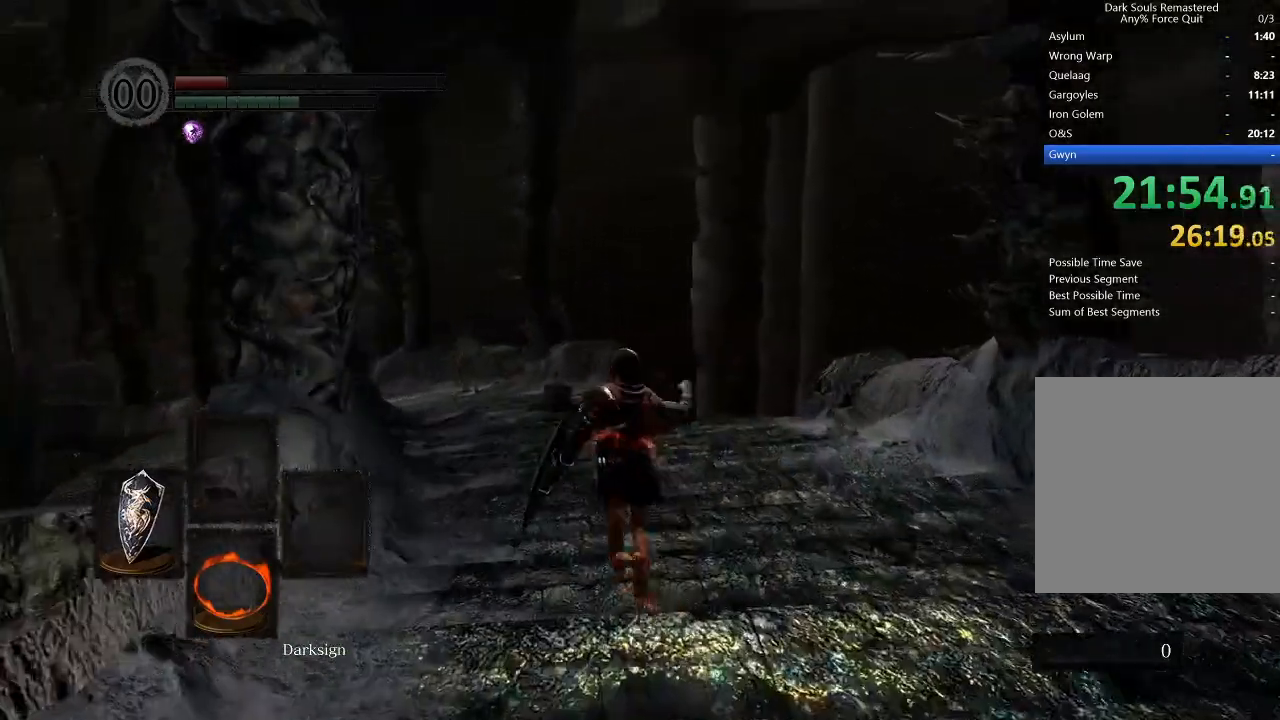
{"buttons": ["B", "L1"], "left_stick": "up", "right_stick": "center", "events": [[200, "L1", "down"]]}